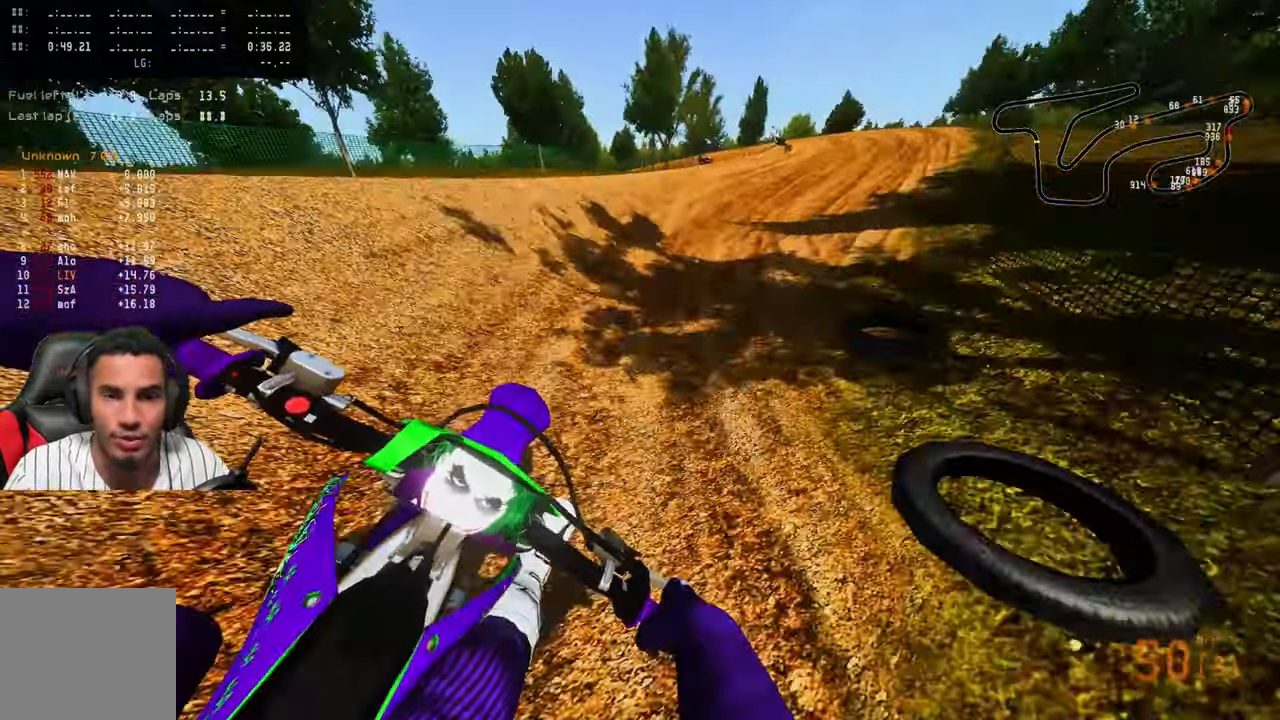
Gameplay with a controller (PlayStation layout); each line is a JSON object with the inputs held at the frame after it (dt_ms = milliseconds from this image to that frame). "button_events" lists button changes between this image and that frame as [ms after this image, input, new state], when the widget could be followed in between (sticks are given only as held states).
{"dt_ms": 500, "buttons": [], "left_stick": "up-left", "right_stick": "center", "button_events": [[83, "R3", "down"], [83, "TRIANGLE", "up"], [216, "R3", "up"], [350, "R2", "down"], [466, "R2", "up"]]}
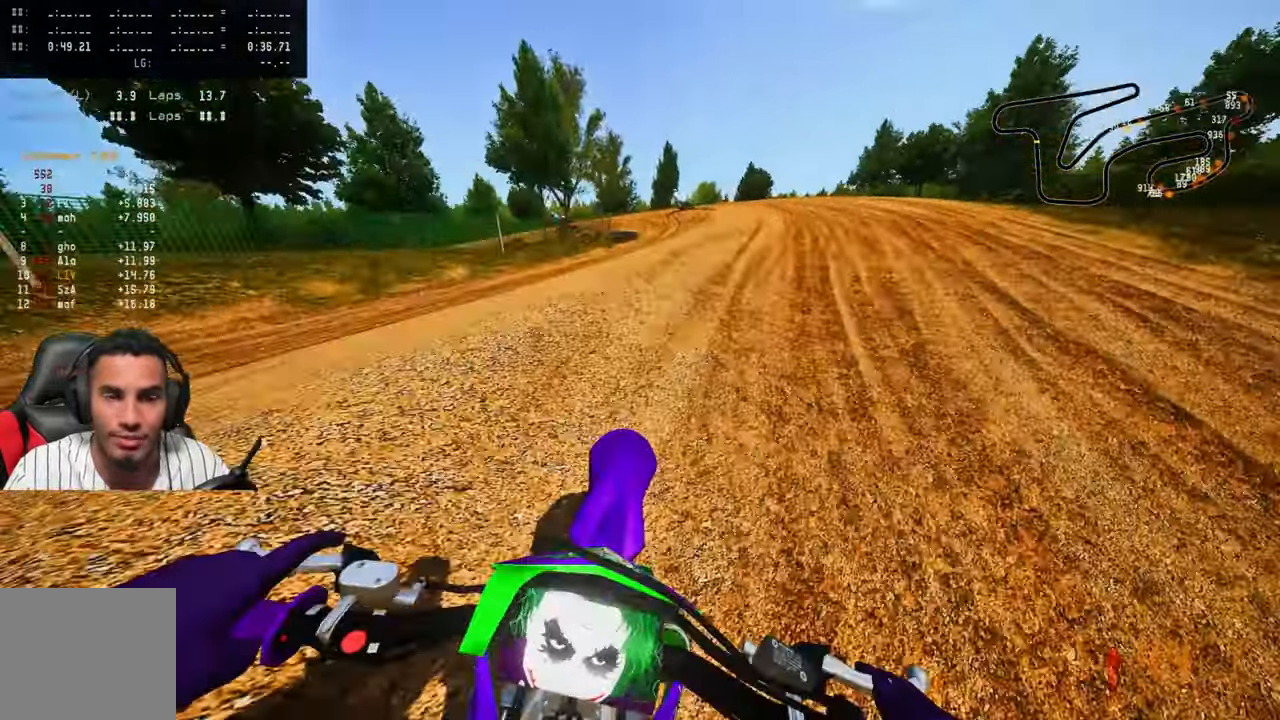
{"dt_ms": 1000, "buttons": ["R2"], "left_stick": "up-left", "right_stick": "up", "button_events": [[233, "R2", "down"], [383, "R2", "up"], [816, "R2", "down"], [883, "R3", "down"], [950, "R3", "up"]]}
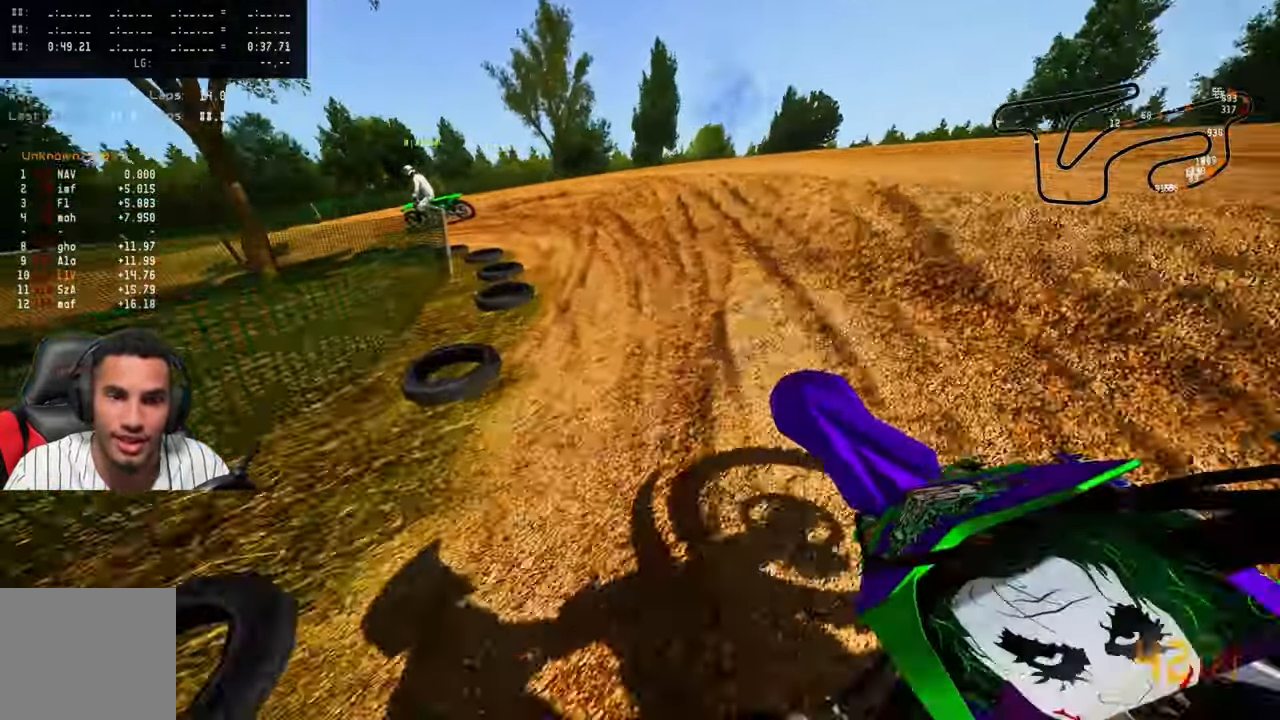
{"dt_ms": 1000, "buttons": ["R2"], "left_stick": "up-left", "right_stick": "up-right", "button_events": [[300, "L2", "down"], [300, "R2", "up"], [333, "L1", "down"], [433, "L1", "up"], [433, "L2", "up"], [500, "L1", "down"], [500, "L2", "down"], [616, "L1", "up"], [633, "L2", "up"], [783, "R2", "down"]]}
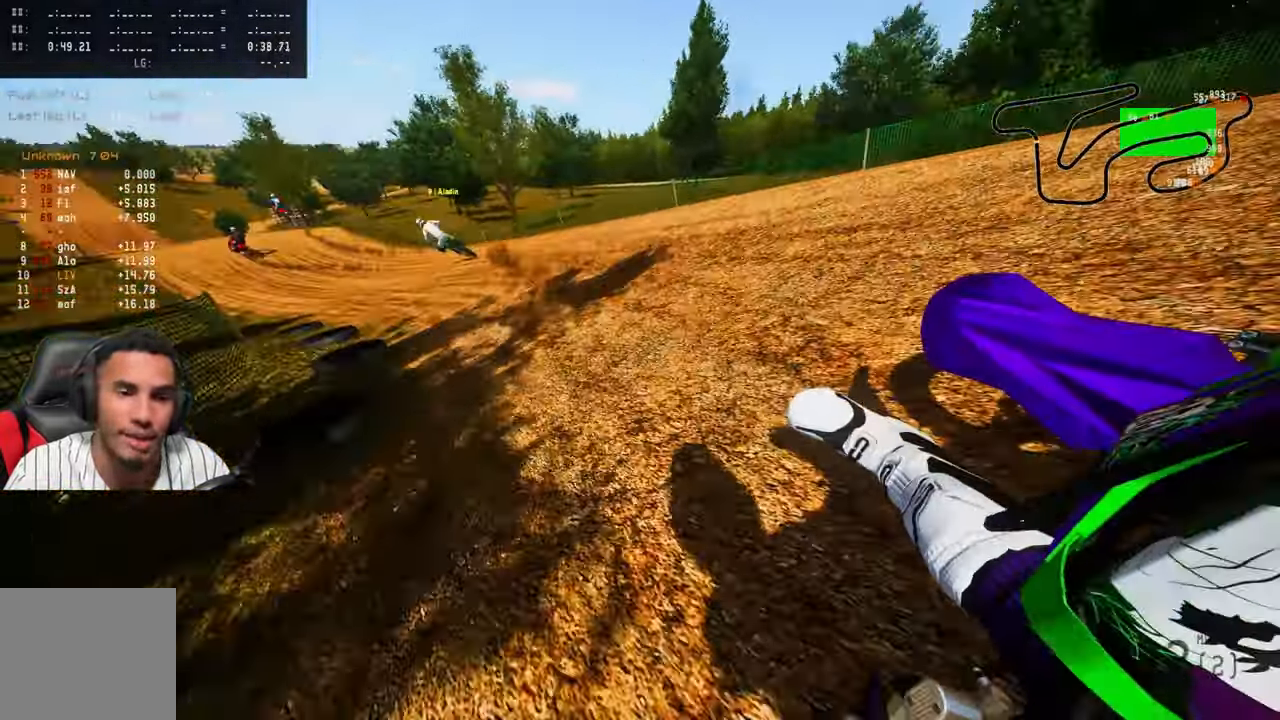
{"dt_ms": 500, "buttons": ["CROSS", "R2"], "left_stick": "up-left", "right_stick": "up-right", "button_events": [[450, "CROSS", "down"]]}
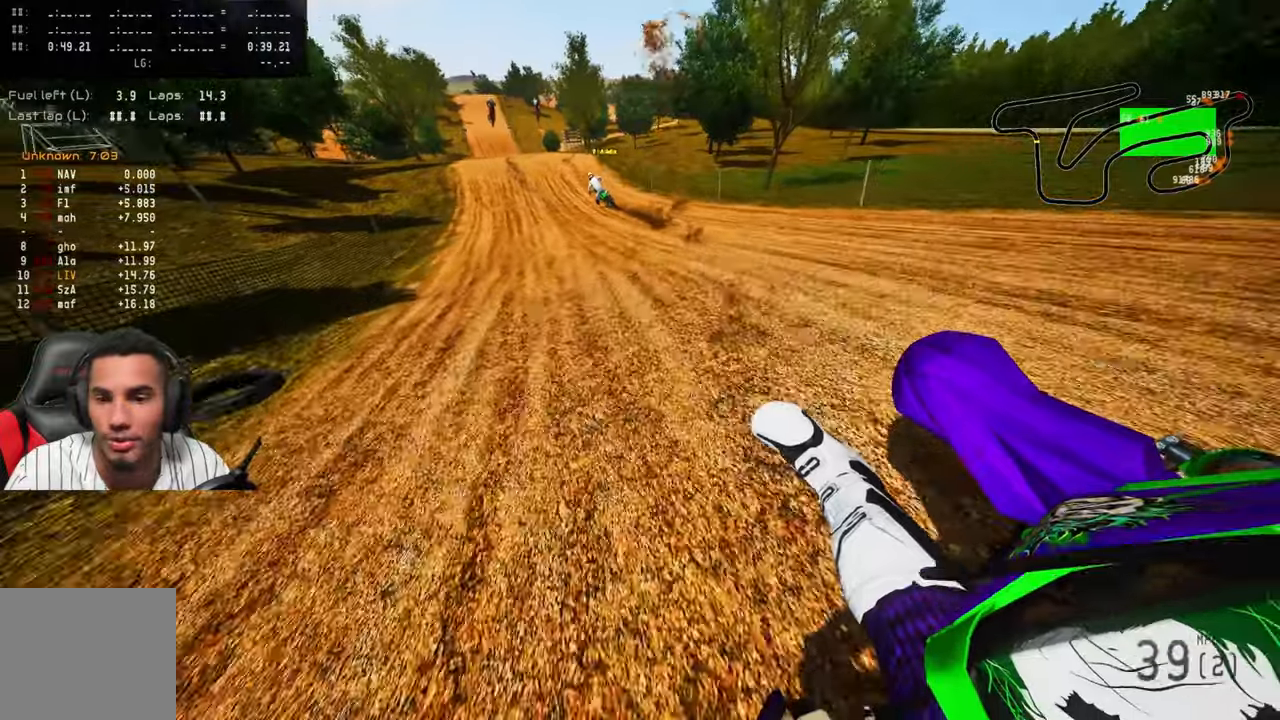
{"dt_ms": 500, "buttons": ["R2"], "left_stick": "center", "right_stick": "center", "button_events": [[100, "CROSS", "up"], [350, "R3", "down"], [483, "R3", "up"]]}
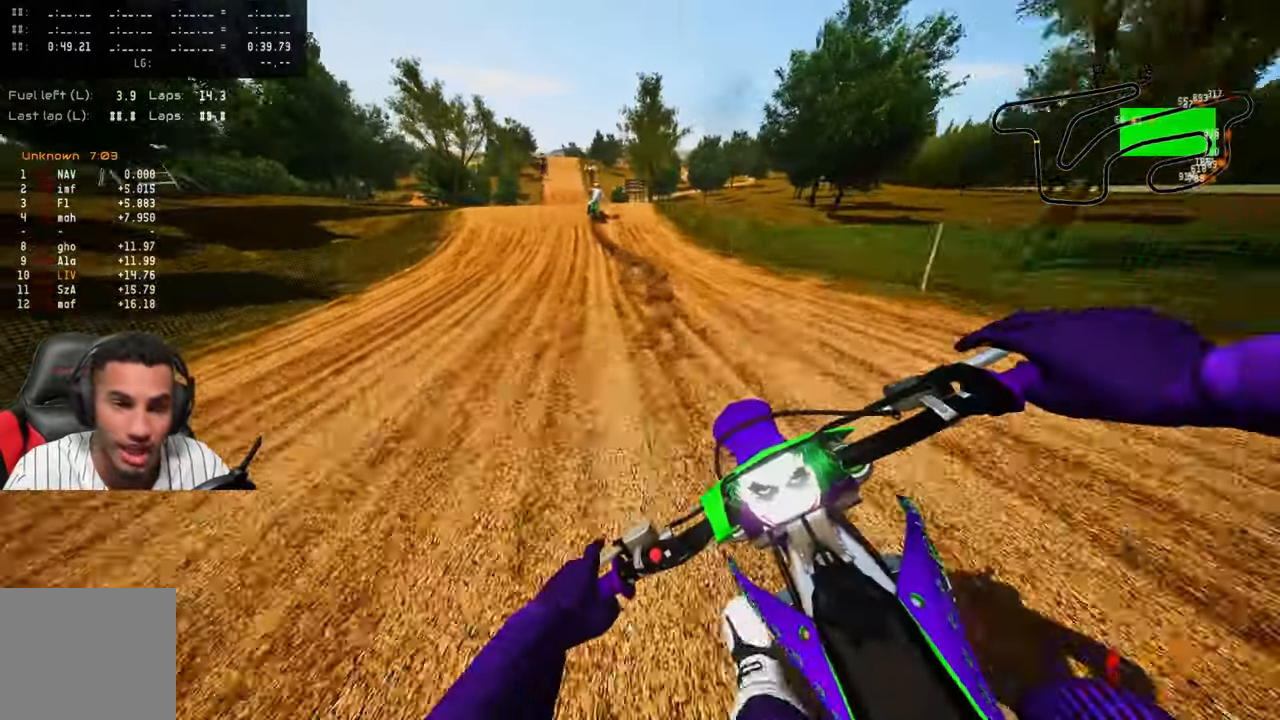
{"dt_ms": 500, "buttons": ["R2"], "left_stick": "center", "right_stick": "center", "button_events": []}
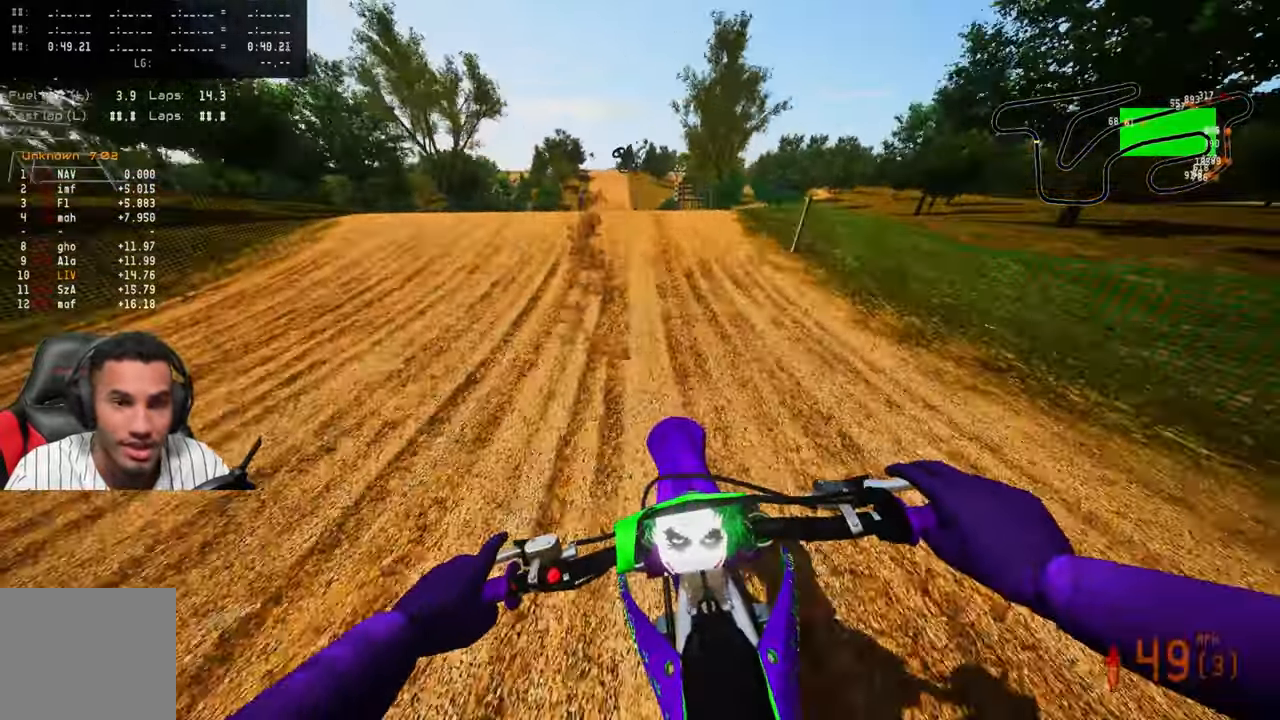
{"dt_ms": 500, "buttons": [], "left_stick": "up-left", "right_stick": "center", "button_events": [[267, "R2", "up"], [333, "R2", "down"], [333, "R3", "down"], [383, "R2", "up"], [433, "R3", "up"]]}
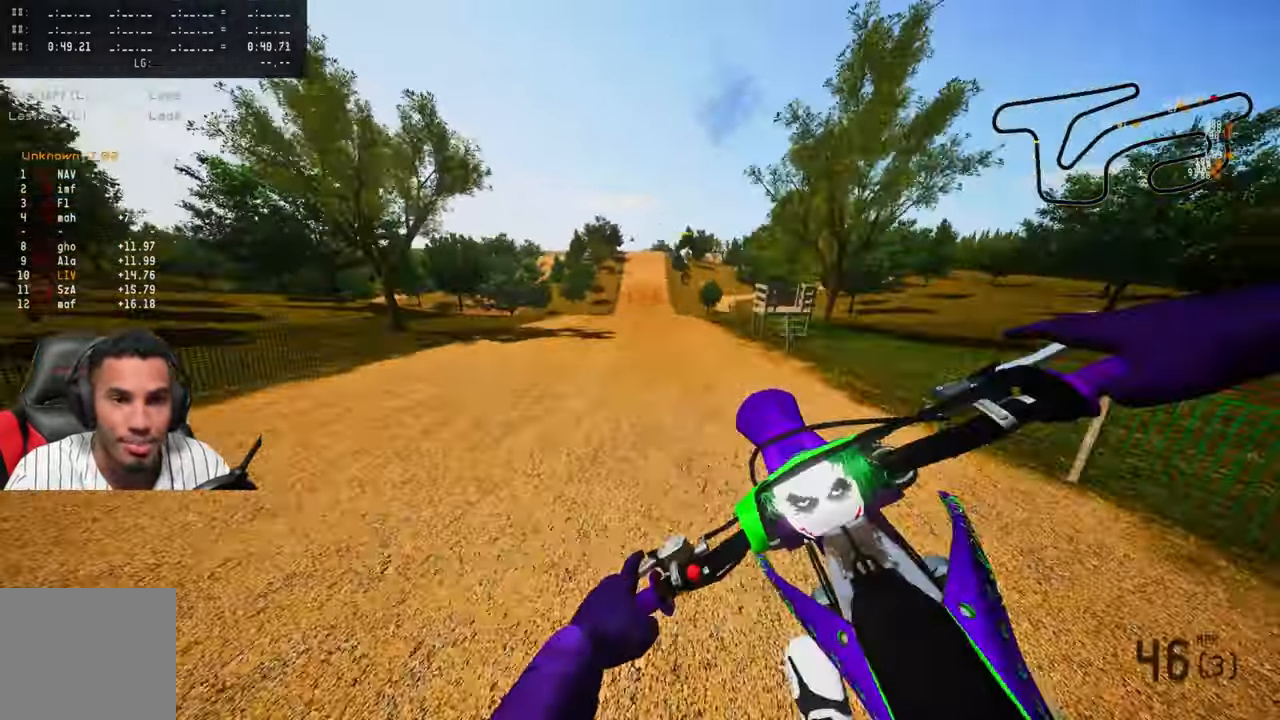
{"dt_ms": 500, "buttons": ["R2"], "left_stick": "center", "right_stick": "center", "button_events": [[67, "R2", "down"], [133, "R3", "down"], [267, "R3", "up"]]}
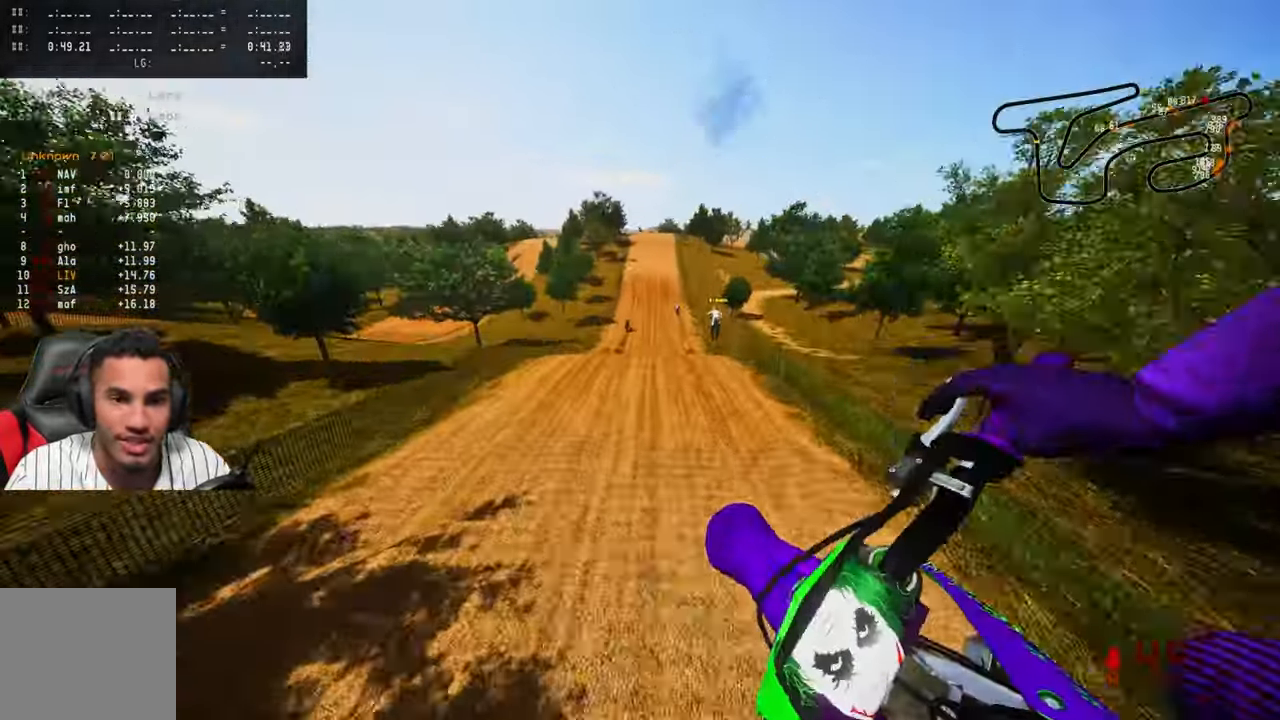
{"dt_ms": 1000, "buttons": ["R2"], "left_stick": "up-right", "right_stick": "up", "button_events": []}
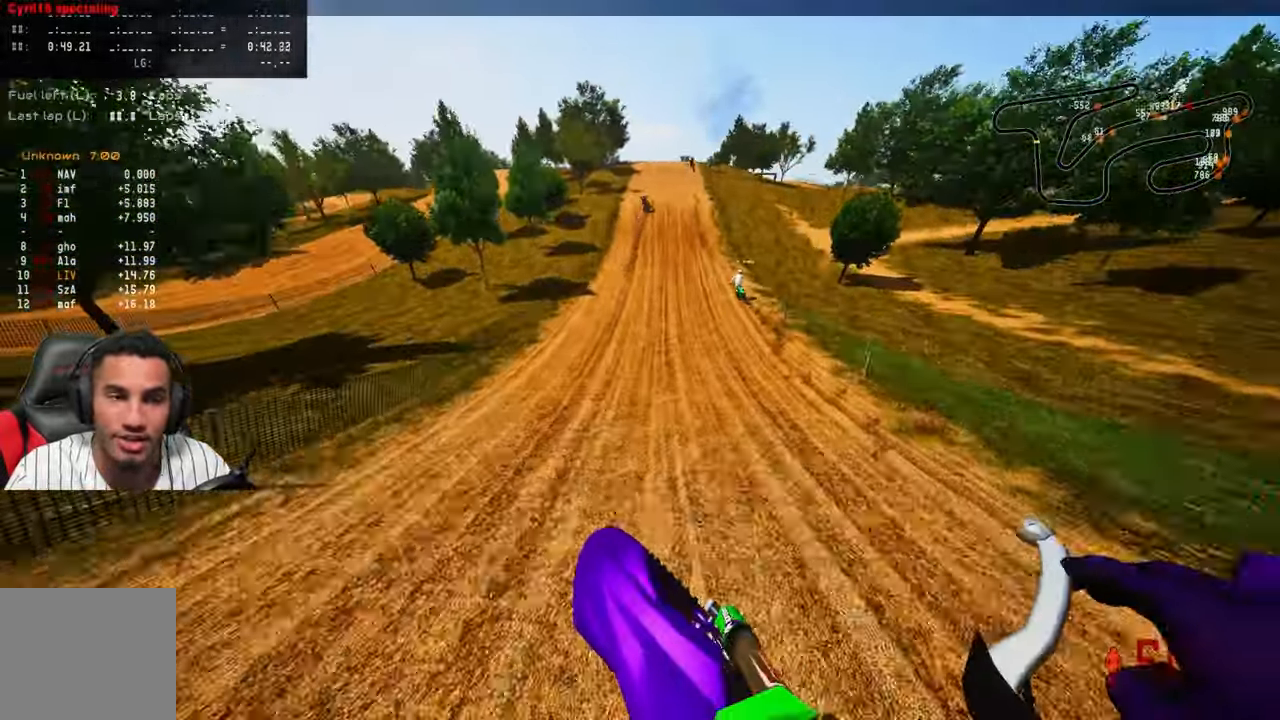
{"dt_ms": 1000, "buttons": ["R2"], "left_stick": "up-right", "right_stick": "center", "button_events": []}
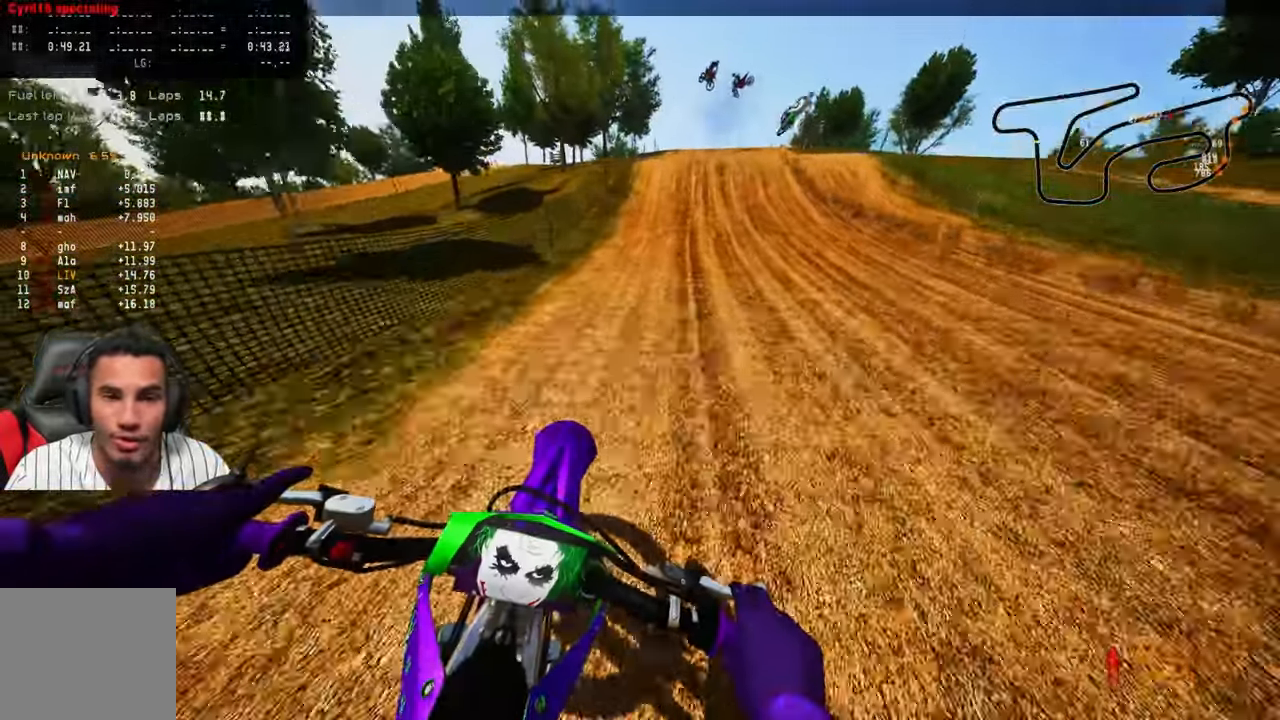
{"dt_ms": 500, "buttons": [], "left_stick": "right", "right_stick": "center", "button_events": [[433, "R2", "up"]]}
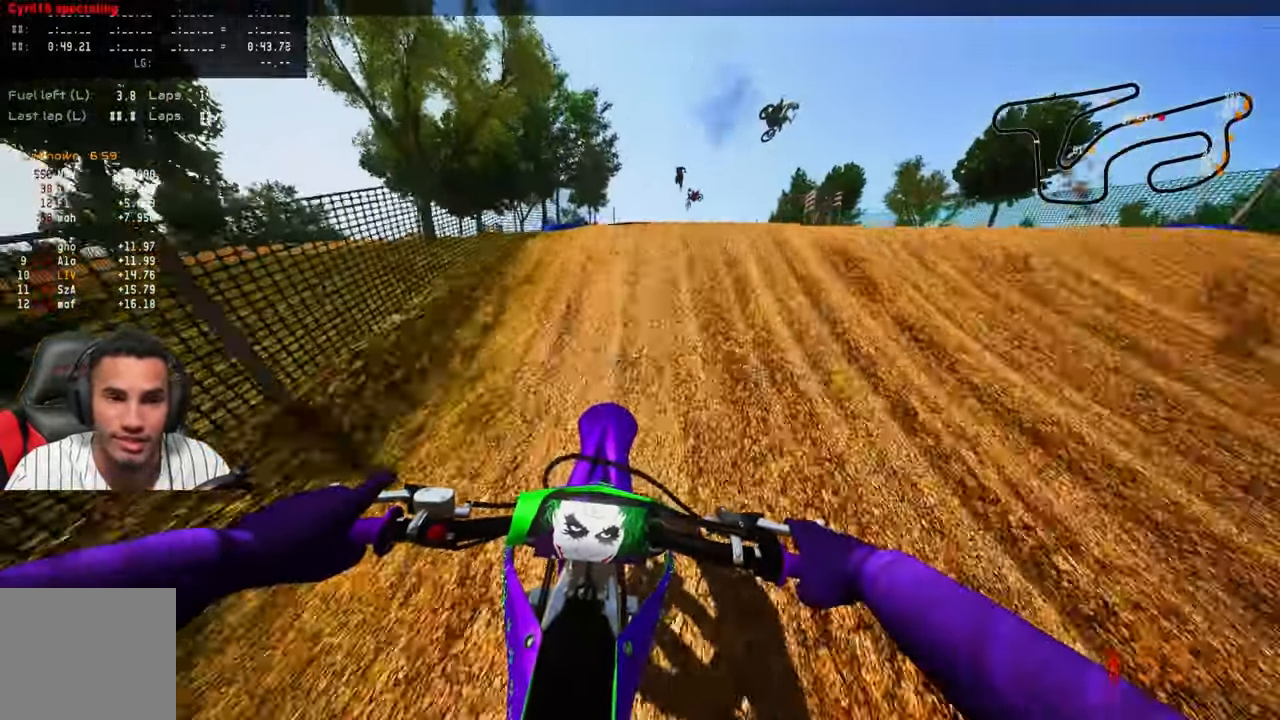
{"dt_ms": 500, "buttons": [], "left_stick": "center", "right_stick": "center", "button_events": [[33, "R3", "down"], [67, "R2", "down"], [150, "R2", "up"], [150, "R3", "up"]]}
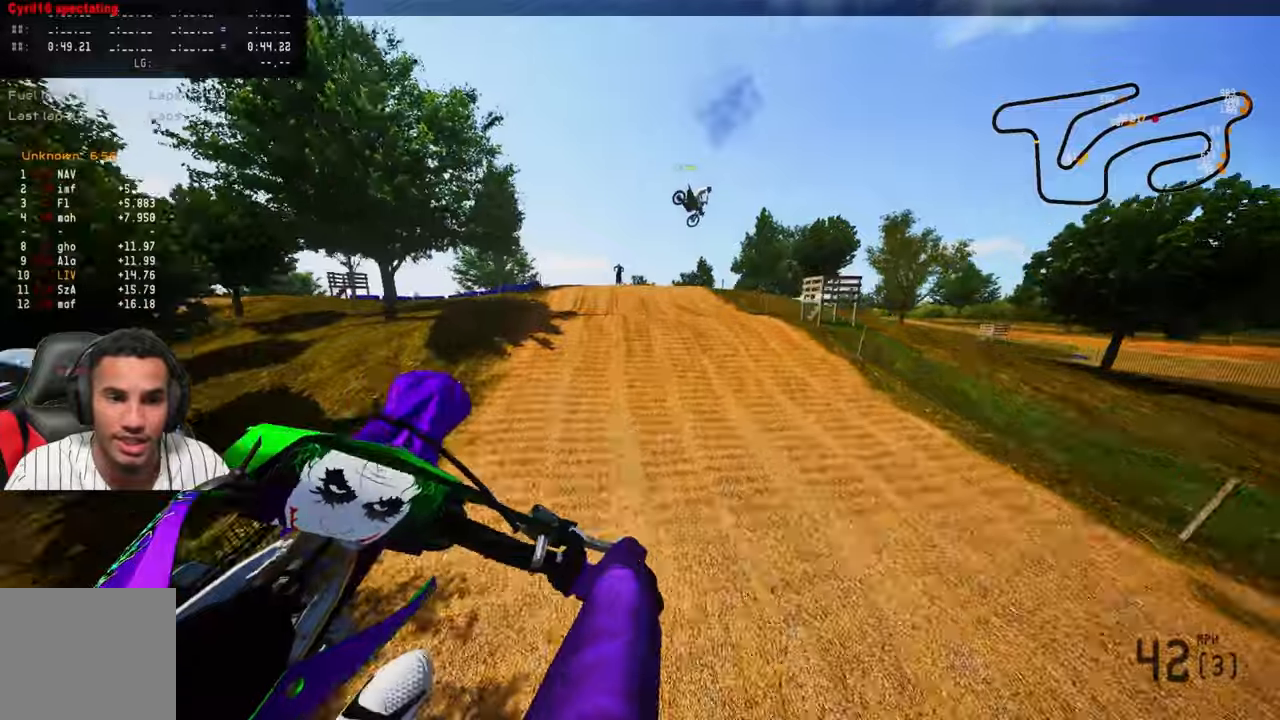
{"dt_ms": 500, "buttons": ["R2"], "left_stick": "center", "right_stick": "up", "button_events": [[34, "R2", "down"], [84, "R3", "down"], [167, "R3", "up"], [317, "L3", "down"], [434, "L3", "up"]]}
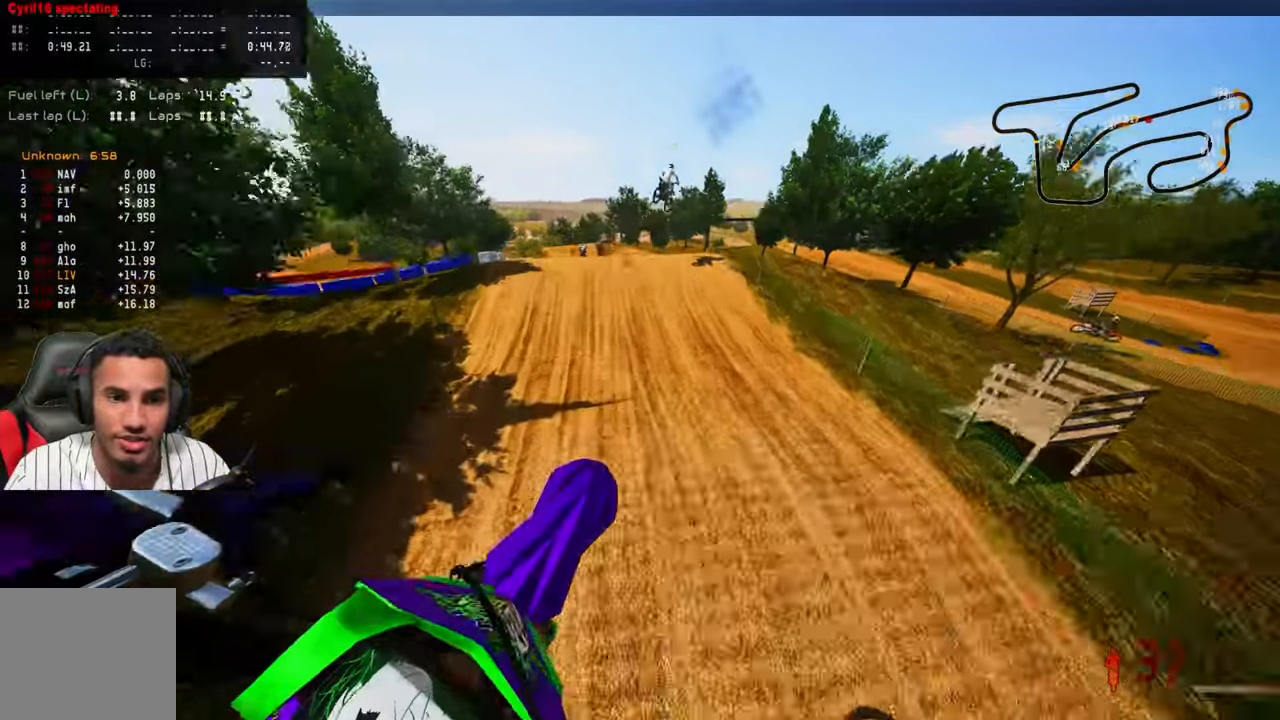
{"dt_ms": 500, "buttons": ["R2"], "left_stick": "up-left", "right_stick": "up", "button_events": []}
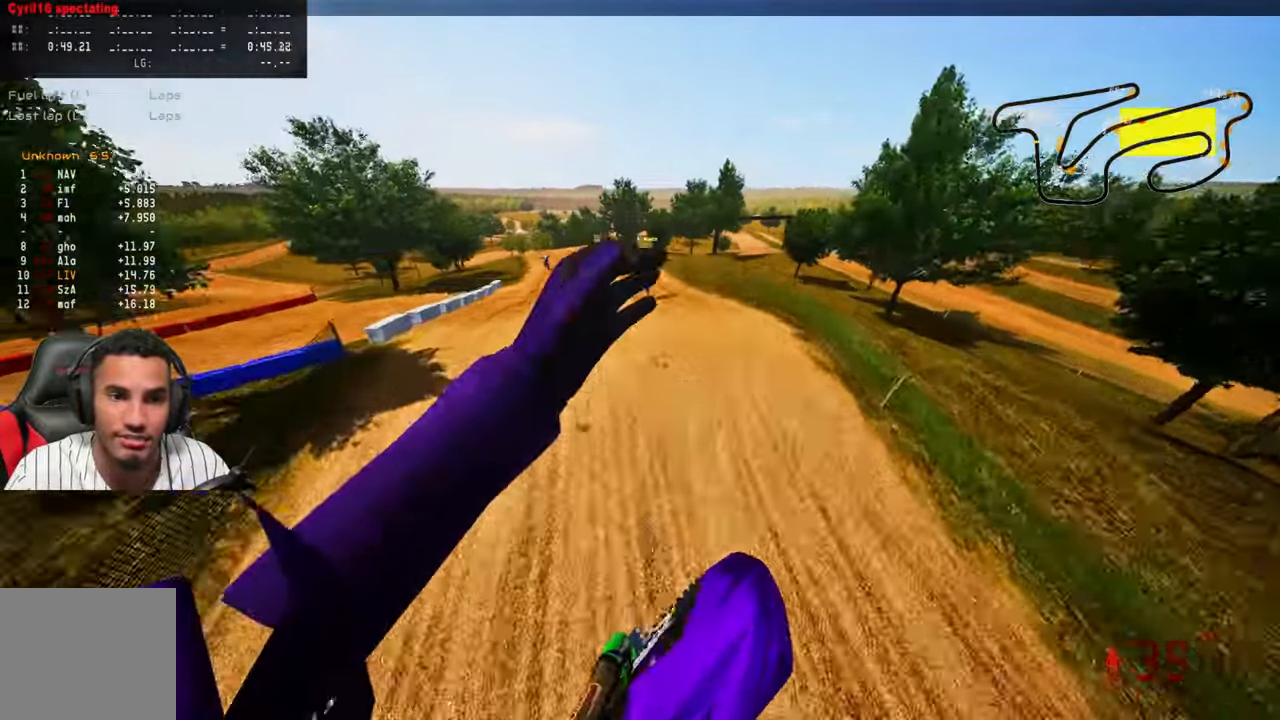
{"dt_ms": 500, "buttons": ["R2"], "left_stick": "up-left", "right_stick": "center", "button_events": []}
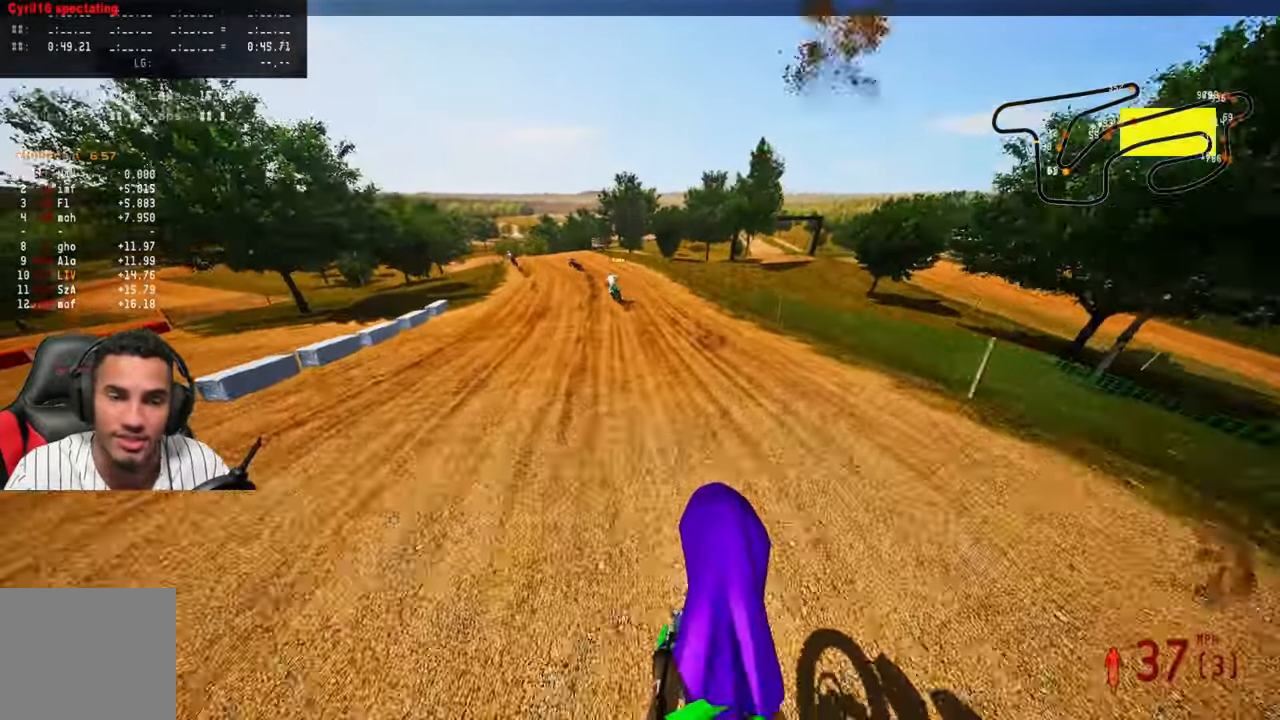
{"dt_ms": 500, "buttons": ["R2"], "left_stick": "up-left", "right_stick": "center", "button_events": [[150, "R3", "down"], [250, "R3", "up"]]}
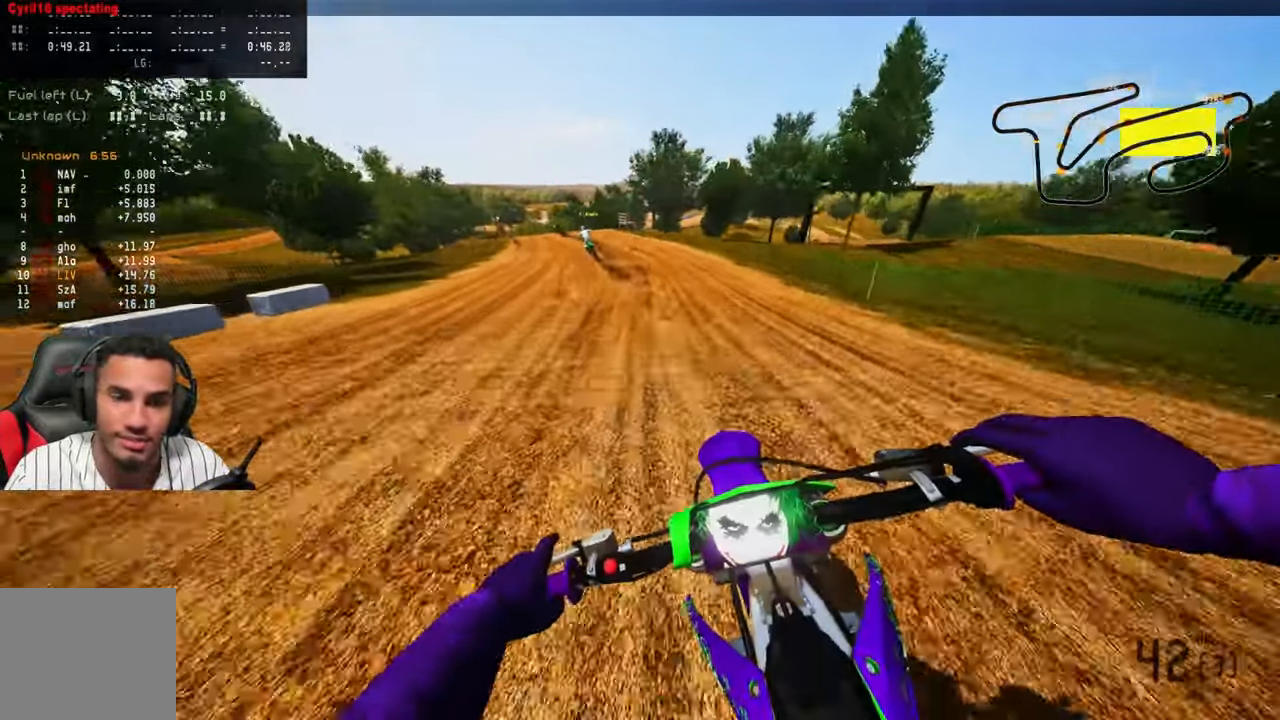
{"dt_ms": 500, "buttons": ["R2"], "left_stick": "up-left", "right_stick": "center", "button_events": []}
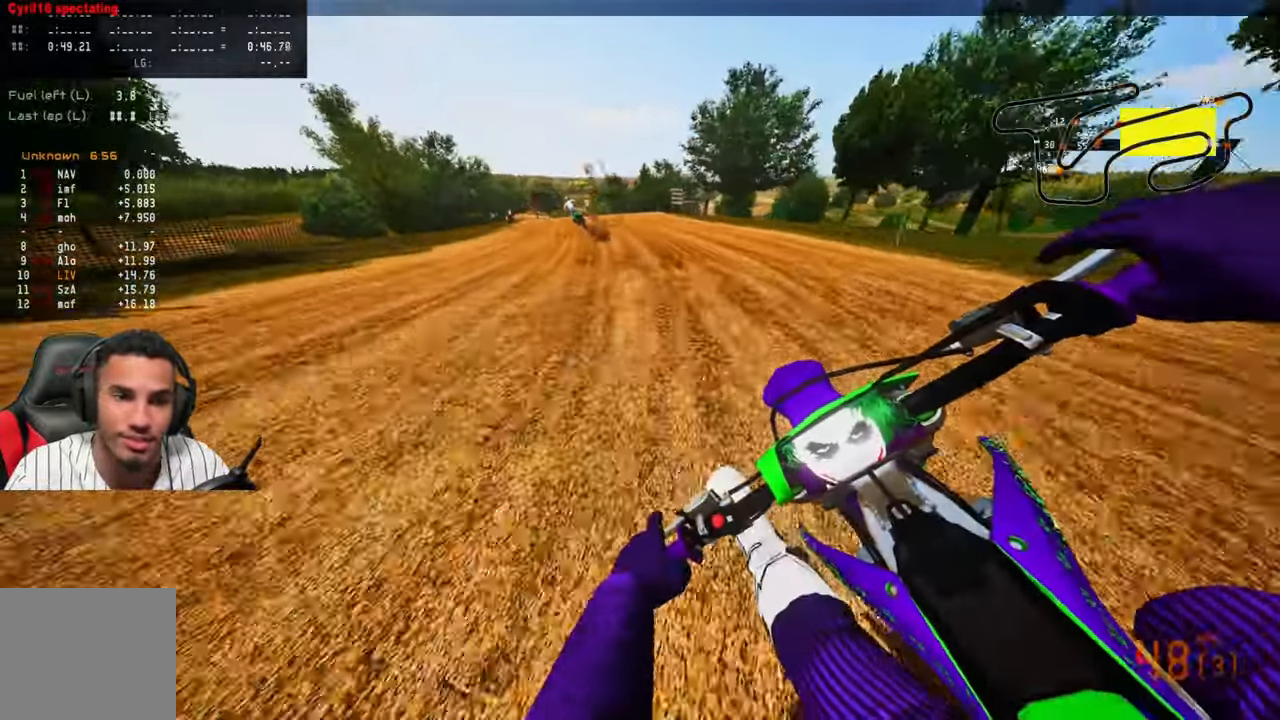
{"dt_ms": 500, "buttons": ["R2", "R3"], "left_stick": "up-left", "right_stick": "center", "button_events": [[467, "R3", "down"]]}
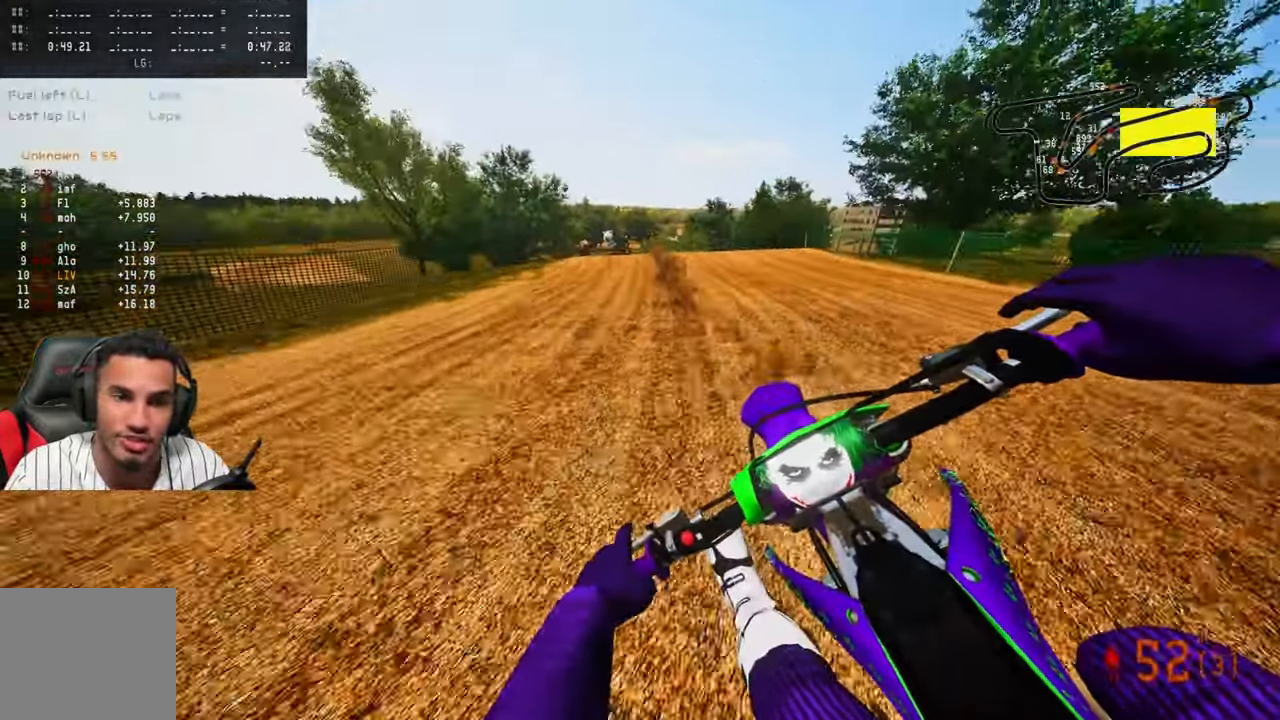
{"dt_ms": 500, "buttons": ["R2", "R3"], "left_stick": "up-left", "right_stick": "down", "button_events": [[117, "R3", "up"], [217, "R2", "up"], [467, "R2", "down"], [467, "R3", "down"]]}
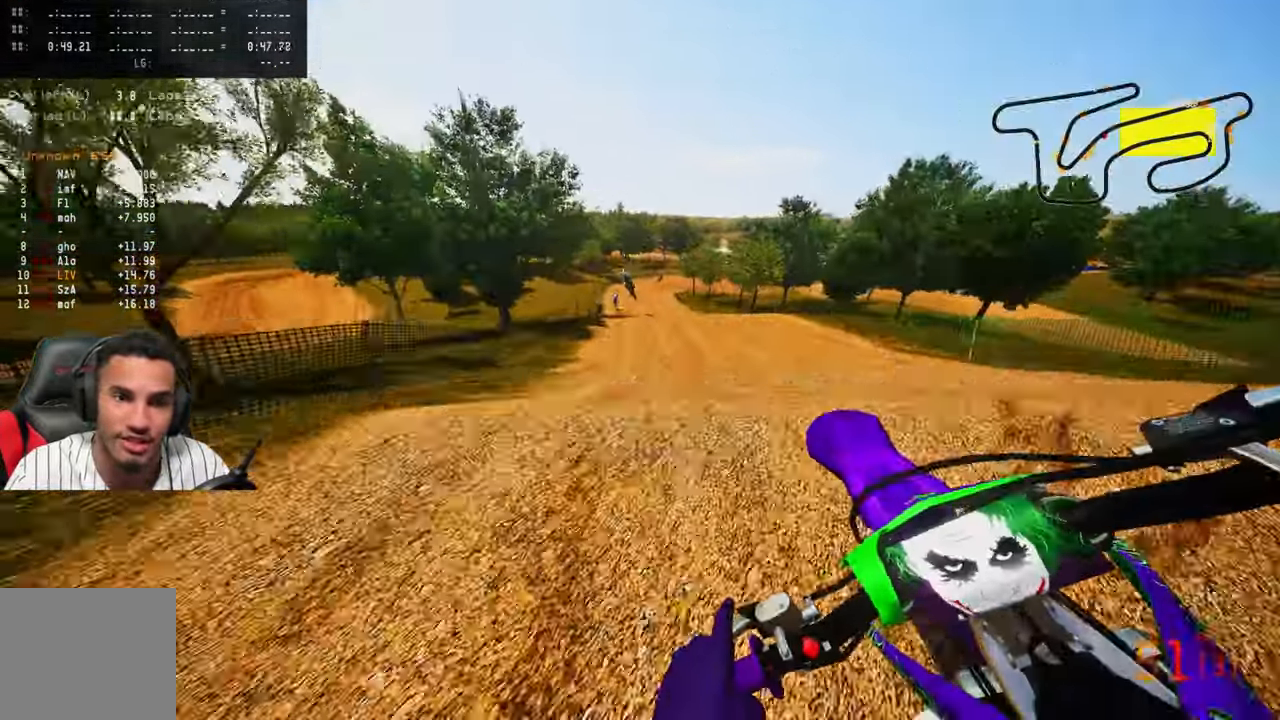
{"dt_ms": 500, "buttons": ["R2"], "left_stick": "up-right", "right_stick": "center", "button_events": [[67, "R2", "up"], [67, "R3", "up"], [284, "R2", "down"], [350, "R3", "down"], [434, "R3", "up"]]}
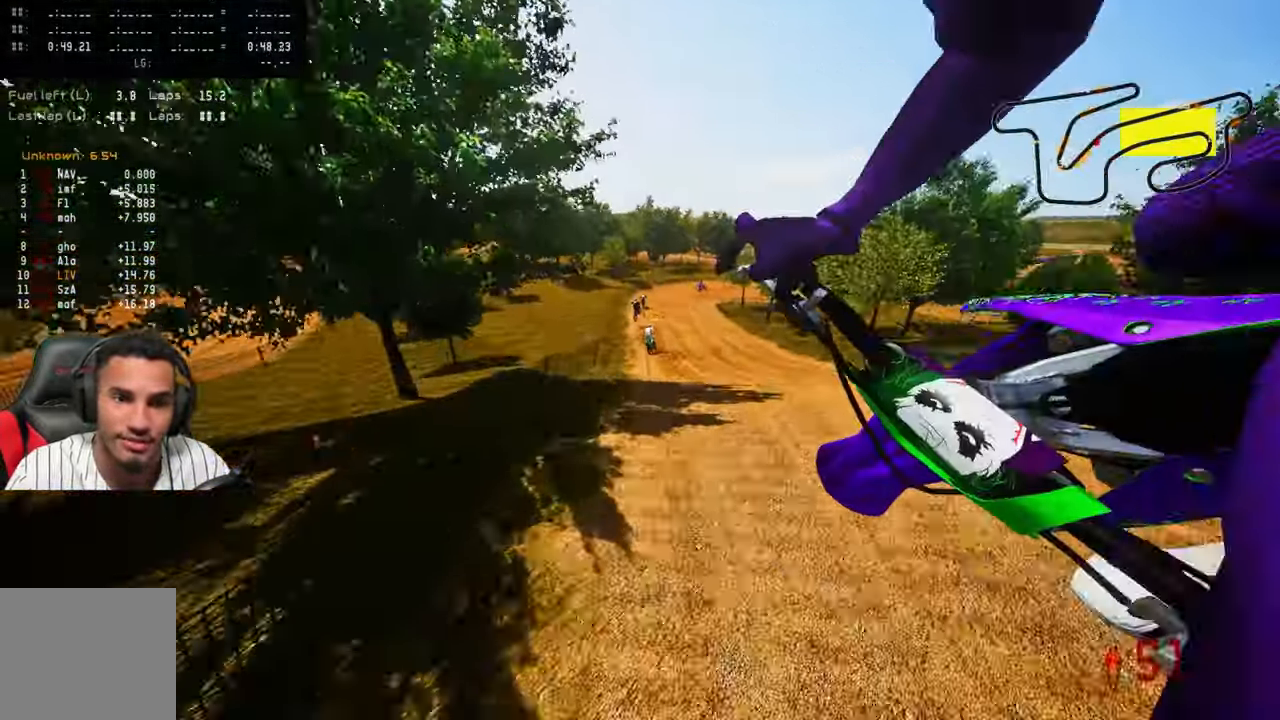
{"dt_ms": 1000, "buttons": [], "left_stick": "up", "right_stick": "center", "button_events": [[650, "R2", "up"], [800, "R2", "down"], [800, "R3", "down"], [884, "R2", "up"], [884, "R3", "up"]]}
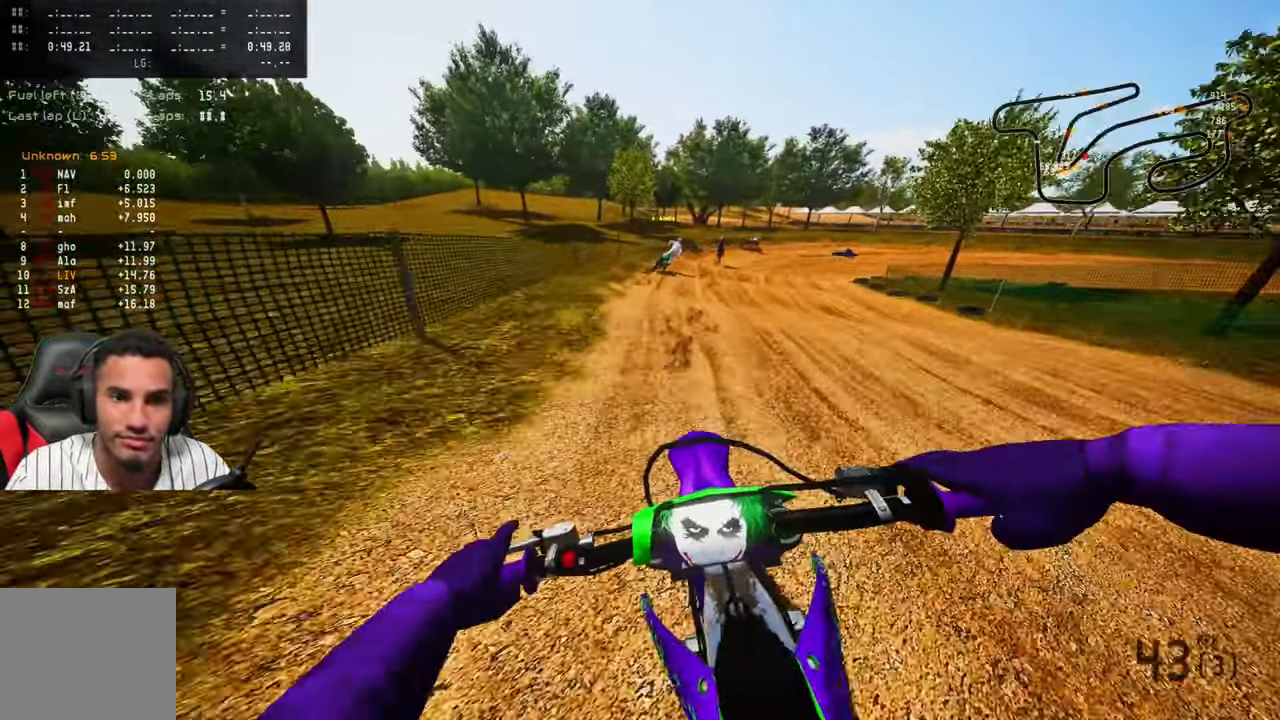
{"dt_ms": 500, "buttons": ["R2"], "left_stick": "up-right", "right_stick": "center", "button_events": [[266, "R2", "down"], [400, "R2", "up"], [450, "R2", "down"]]}
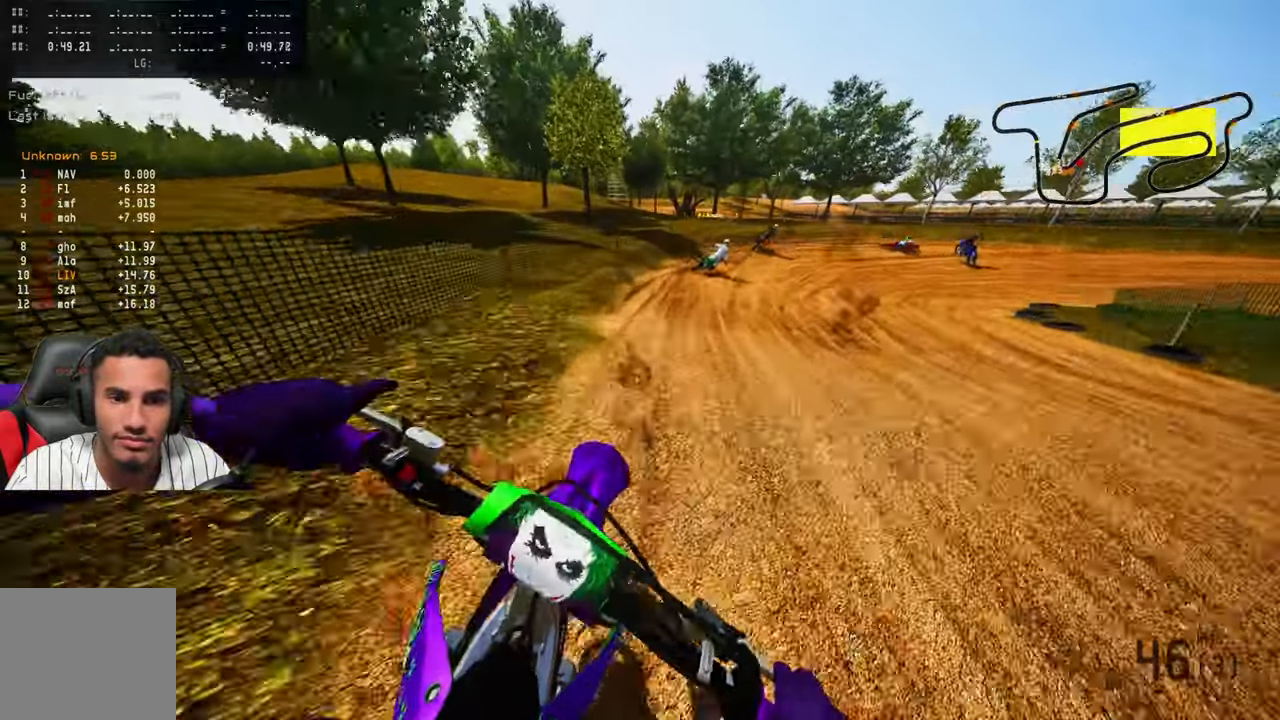
{"dt_ms": 500, "buttons": [], "left_stick": "up-right", "right_stick": "up-left", "button_events": [[250, "R2", "up"], [350, "R2", "down"], [466, "R2", "up"]]}
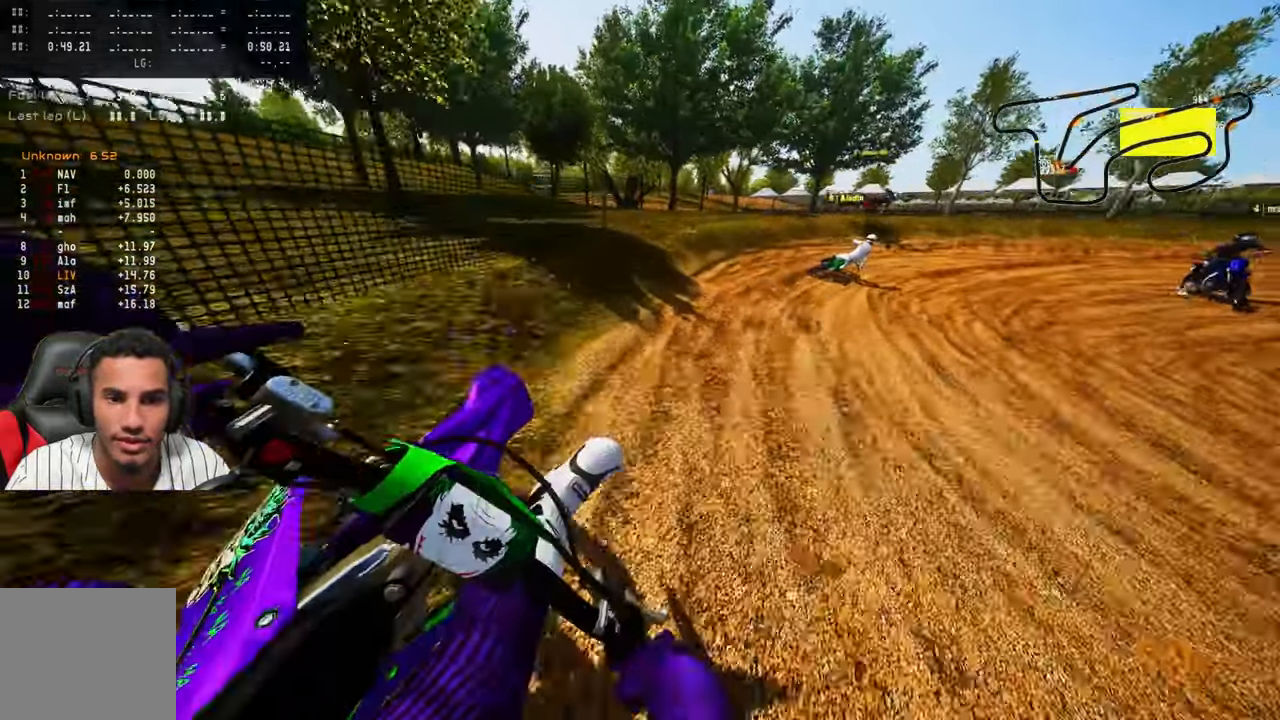
{"dt_ms": 500, "buttons": [], "left_stick": "up-right", "right_stick": "up-left", "button_events": [[166, "L2", "down"], [316, "L2", "up"]]}
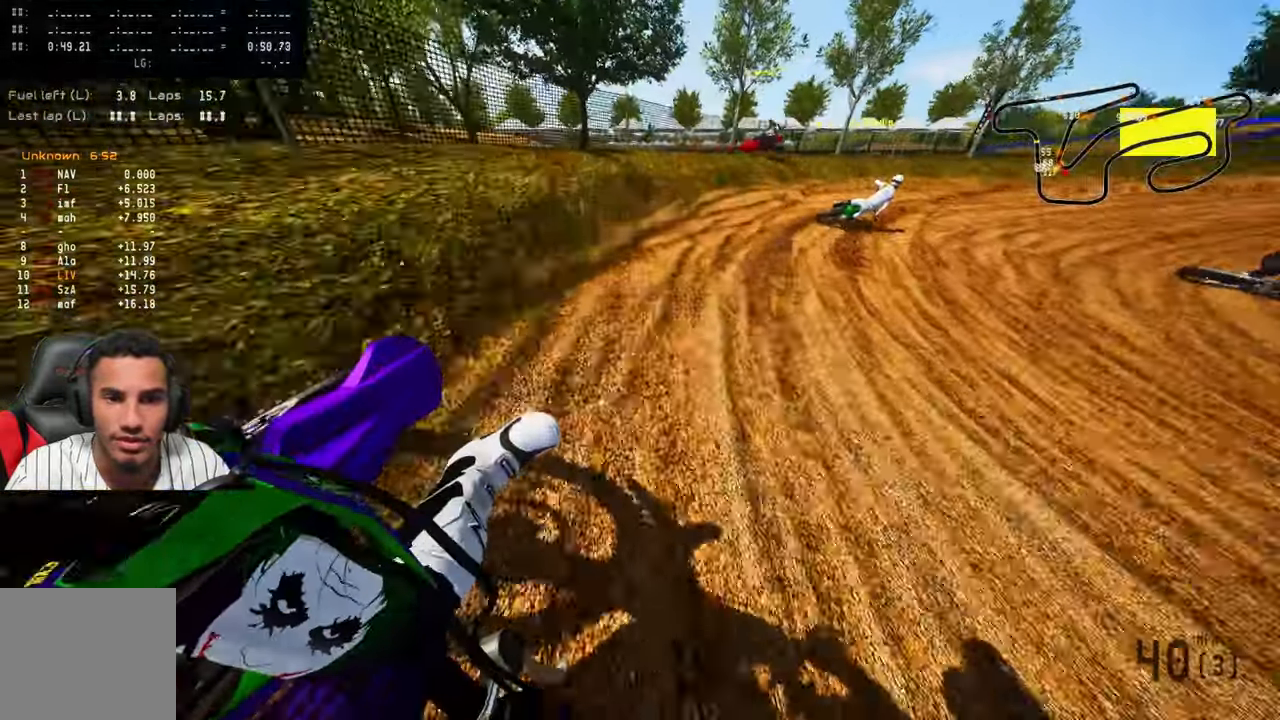
{"dt_ms": 500, "buttons": ["R2"], "left_stick": "up-right", "right_stick": "up-left", "button_events": [[66, "R2", "down"], [266, "R2", "up"], [333, "R2", "down"]]}
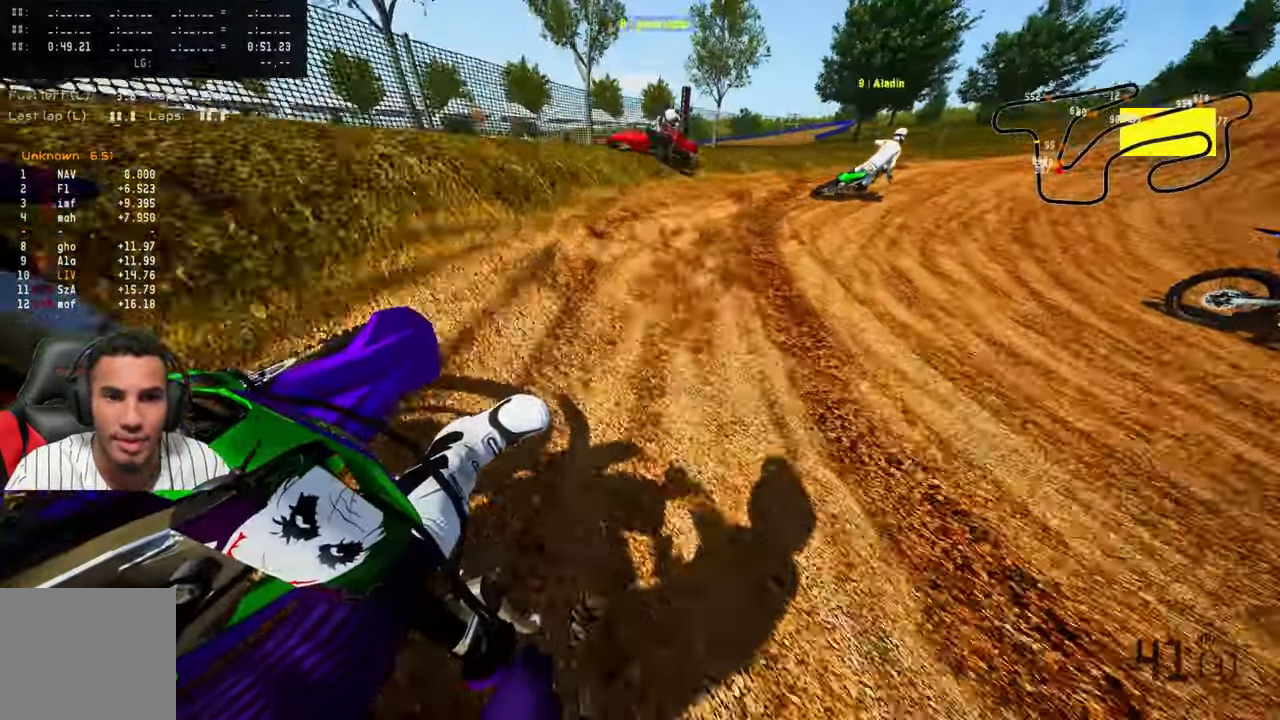
{"dt_ms": 500, "buttons": [], "left_stick": "up", "right_stick": "up-left", "button_events": [[166, "R2", "up"], [300, "R2", "down"], [433, "R2", "up"]]}
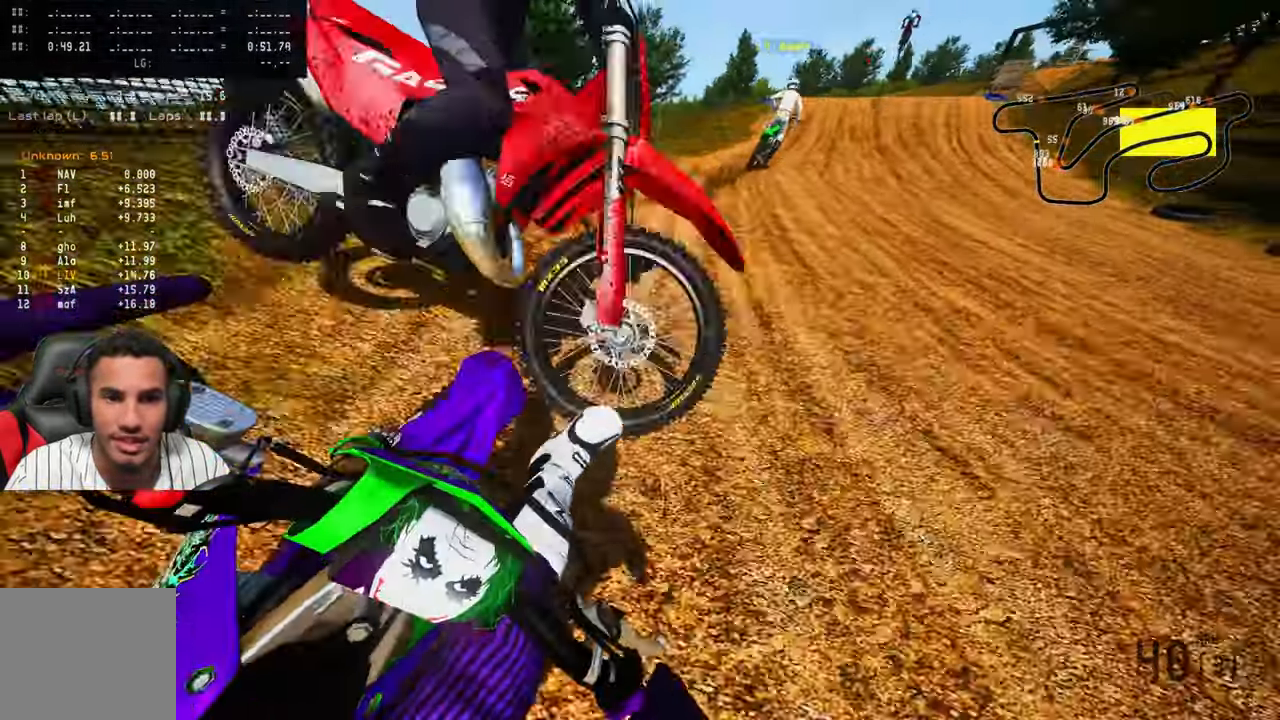
{"dt_ms": 500, "buttons": [], "left_stick": "up", "right_stick": "up-left", "button_events": [[66, "R2", "down"], [216, "R2", "up"], [316, "R2", "down"], [416, "R2", "up"]]}
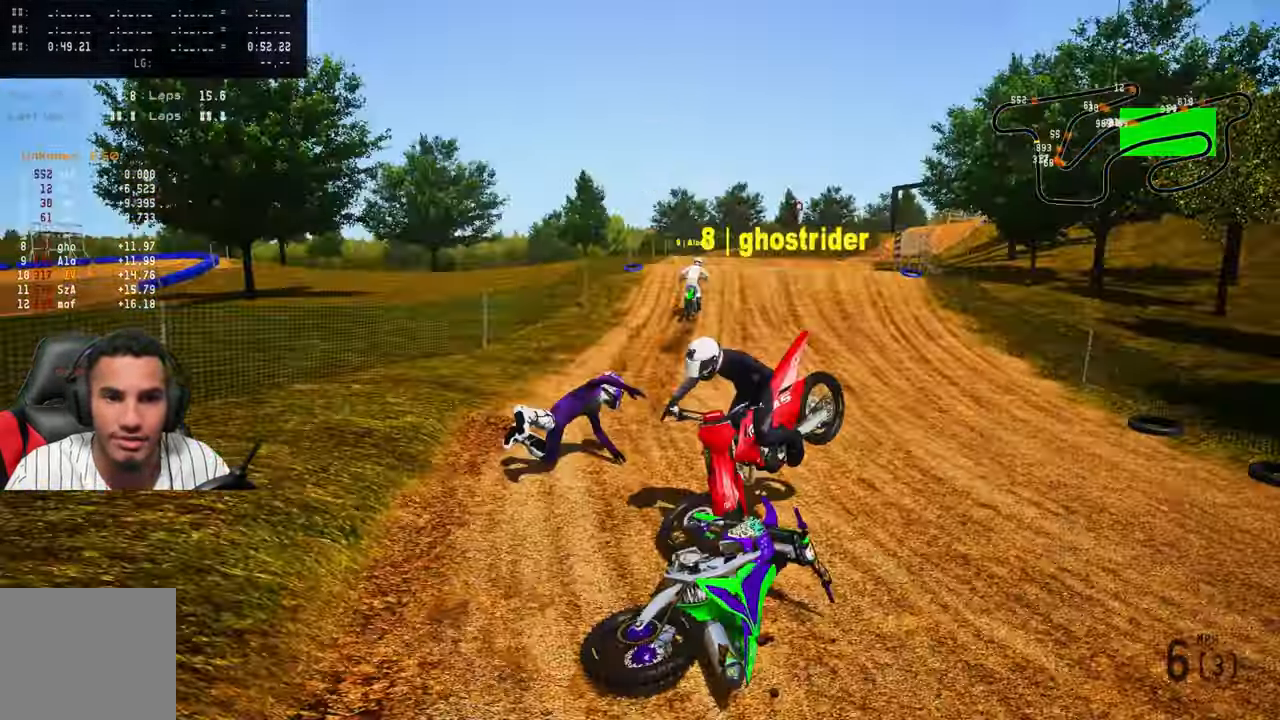
{"dt_ms": 500, "buttons": [], "left_stick": "center", "right_stick": "center", "button_events": []}
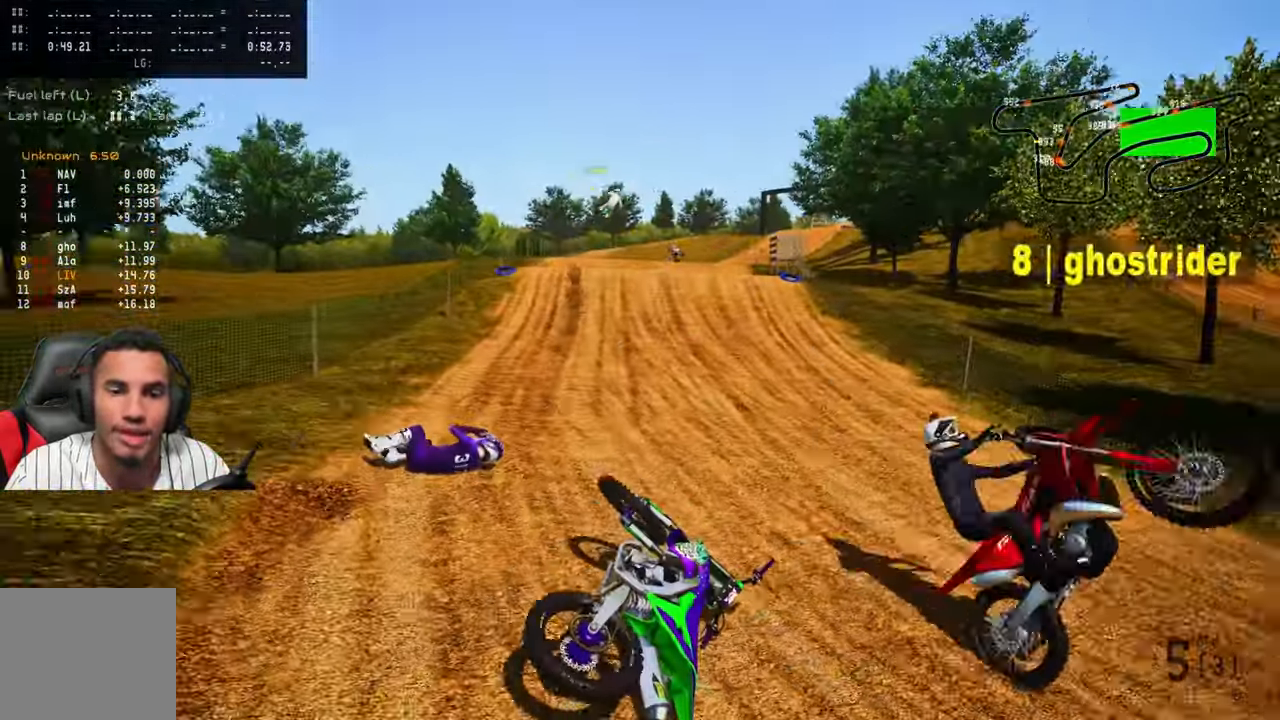
{"dt_ms": 500, "buttons": ["R2"], "left_stick": "center", "right_stick": "center", "button_events": [[50, "SELECT", "down"], [183, "SELECT", "up"], [233, "TRIANGLE", "down"], [366, "TRIANGLE", "up"], [466, "R2", "down"]]}
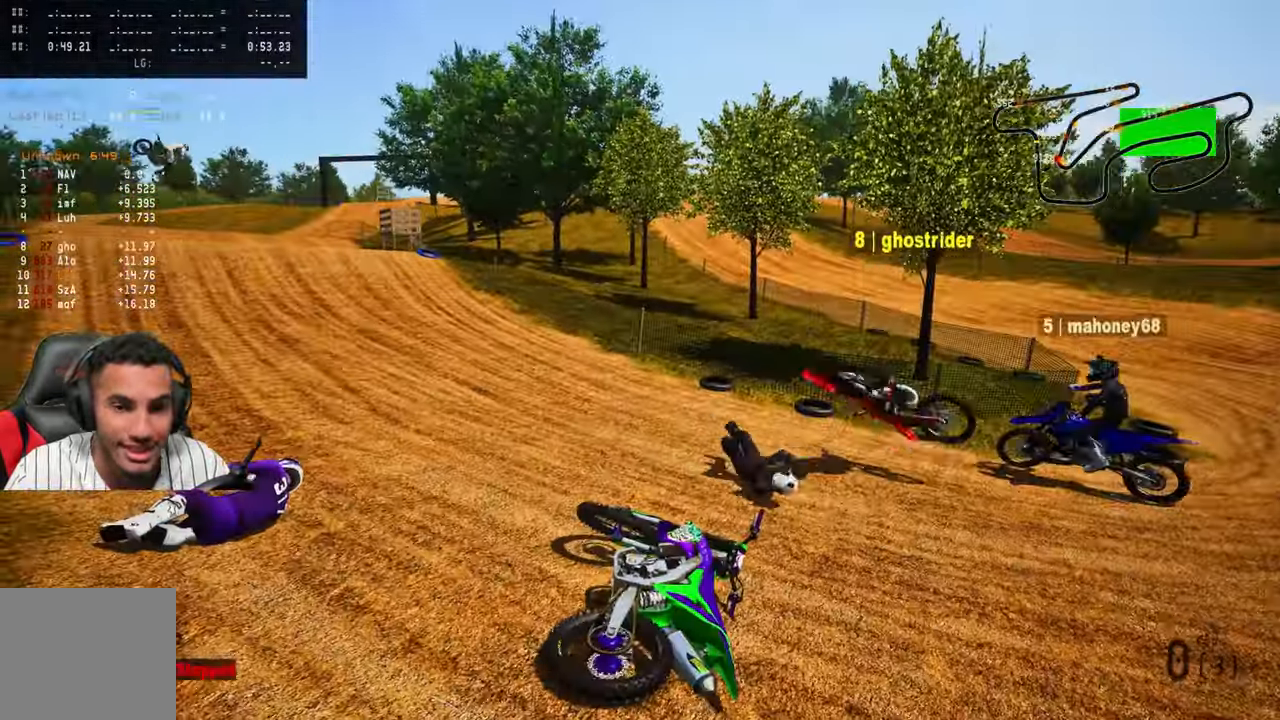
{"dt_ms": 500, "buttons": [], "left_stick": "center", "right_stick": "center", "button_events": [[33, "R2", "up"], [133, "SELECT", "down"], [266, "SELECT", "up"], [366, "TRIANGLE", "down"], [500, "TRIANGLE", "up"]]}